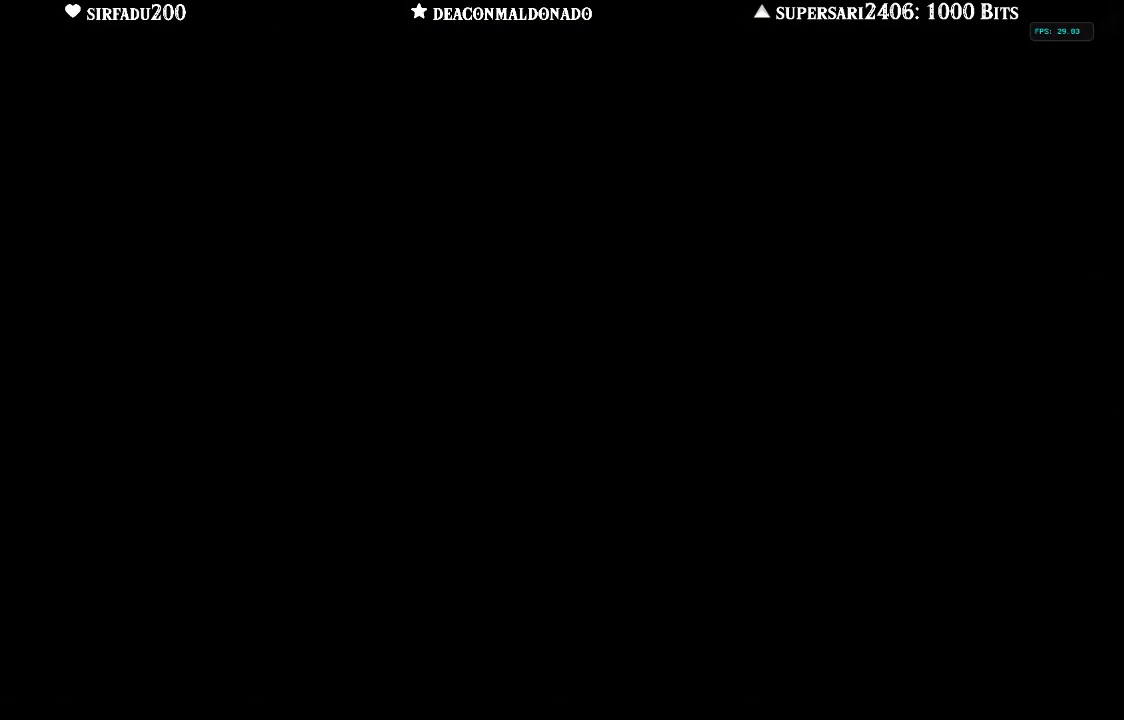
Gameplay with a controller (Nintendo layout); each line is a JSON object with the inputs held at the frame after it. "events" lists button and stick changes between this image and that frame as [ms after this image, input, new state], when the widget could be followed in between. Not read: L3 R3.
{"buttons": [], "left_stick": "left", "right_stick": "center", "events": [[67, "left_stick", "left"]]}
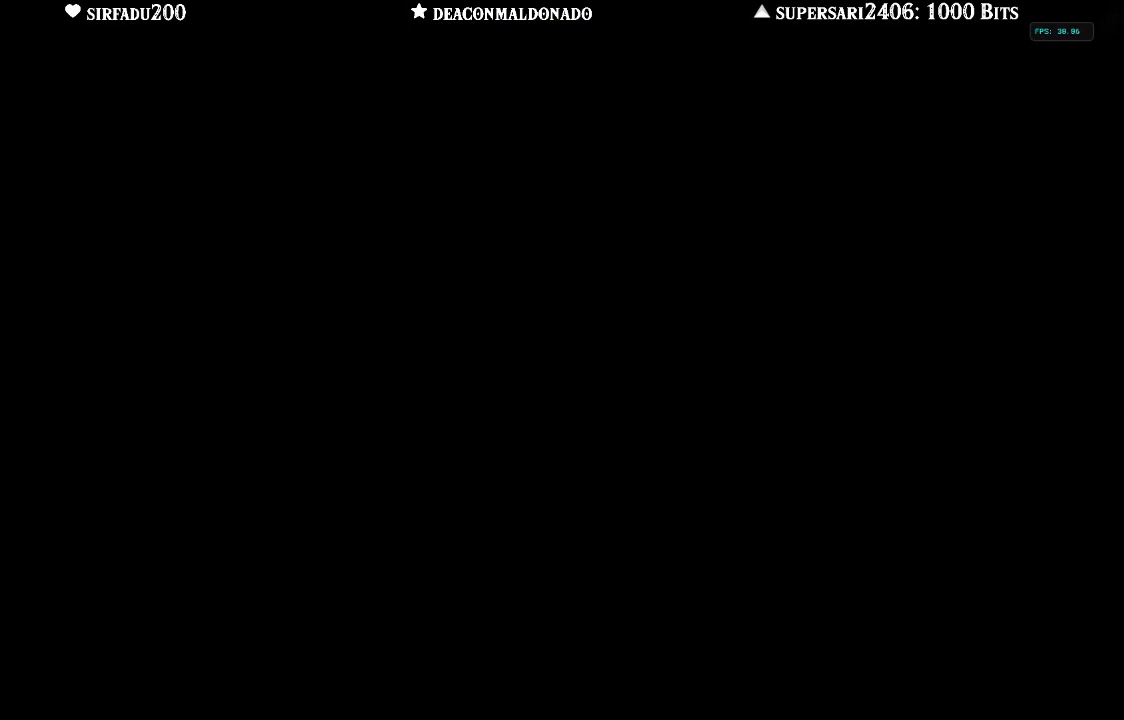
{"buttons": [], "left_stick": "left", "right_stick": "center", "events": []}
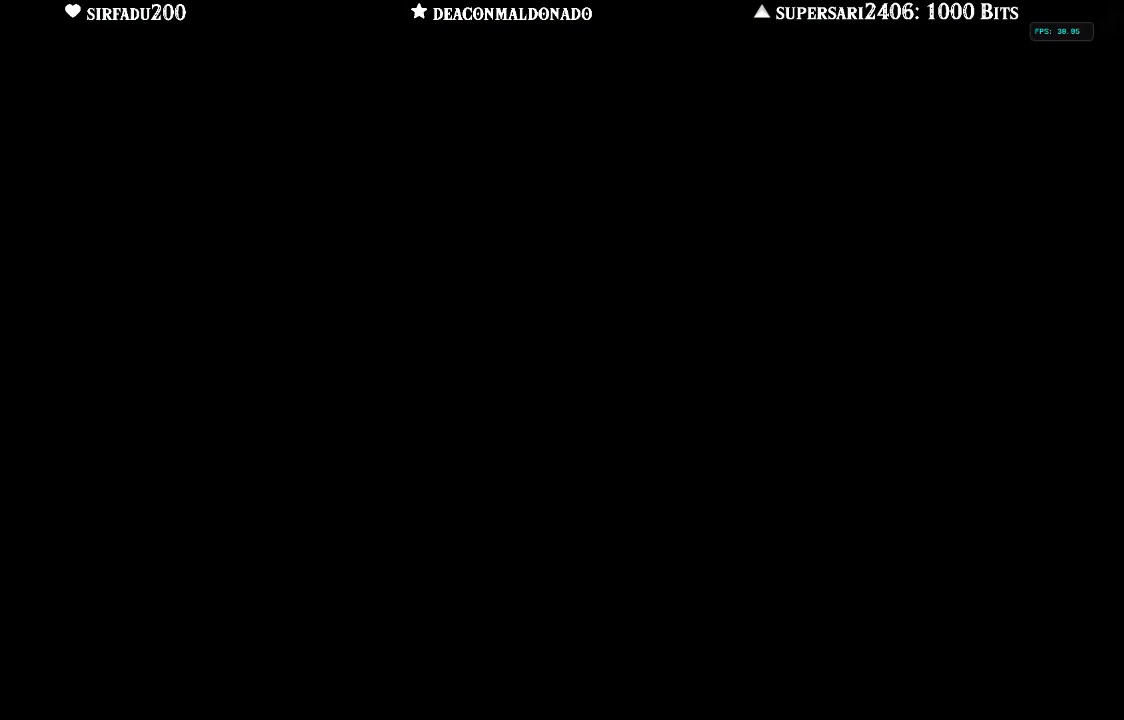
{"buttons": [], "left_stick": "down-left", "right_stick": "center", "events": [[117, "left_stick", "down-left"]]}
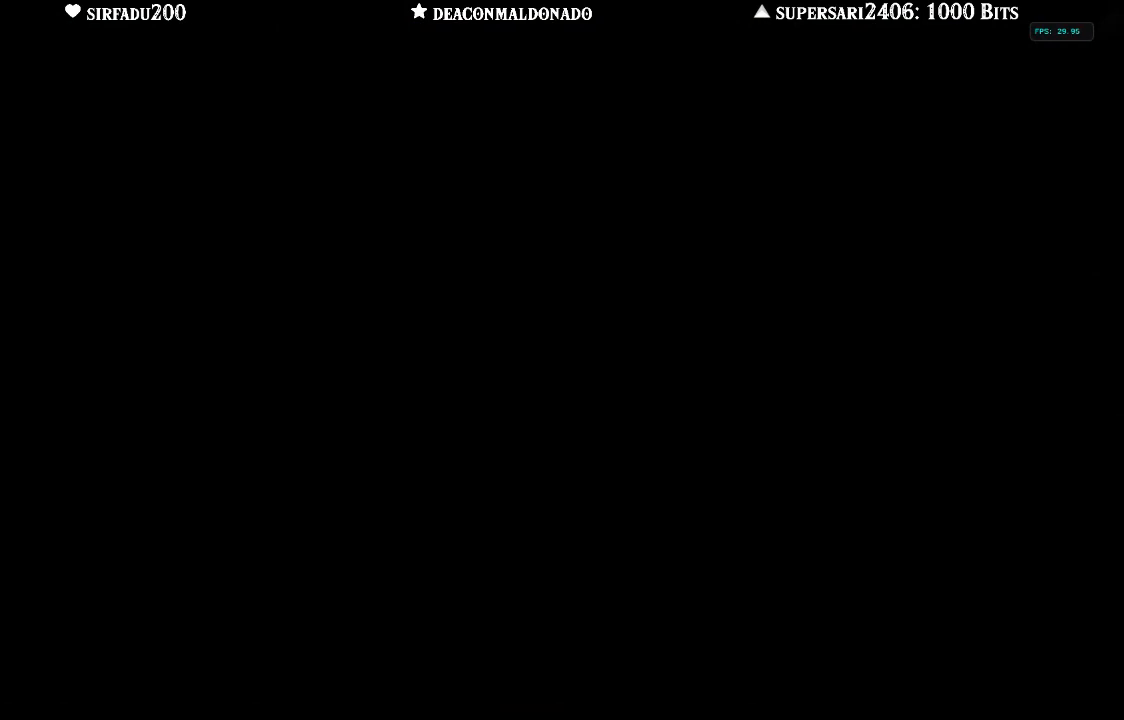
{"buttons": [], "left_stick": "center", "right_stick": "center", "events": [[333, "left_stick", "center"]]}
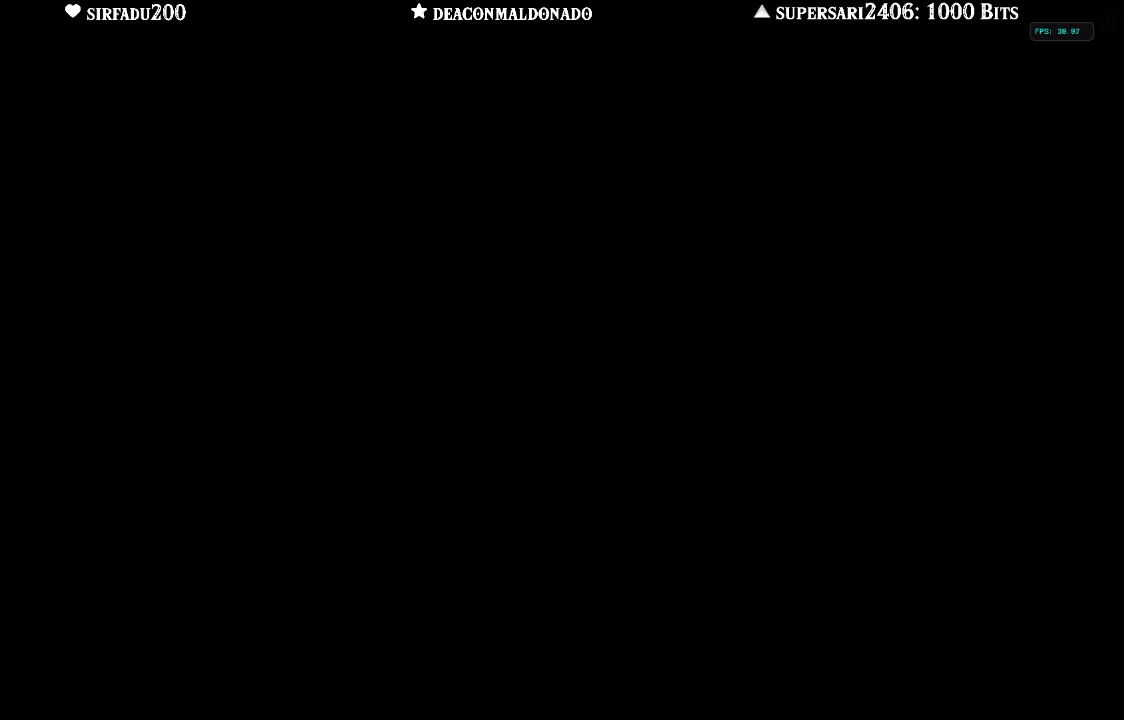
{"buttons": [], "left_stick": "left", "right_stick": "center", "events": [[367, "left_stick", "left"]]}